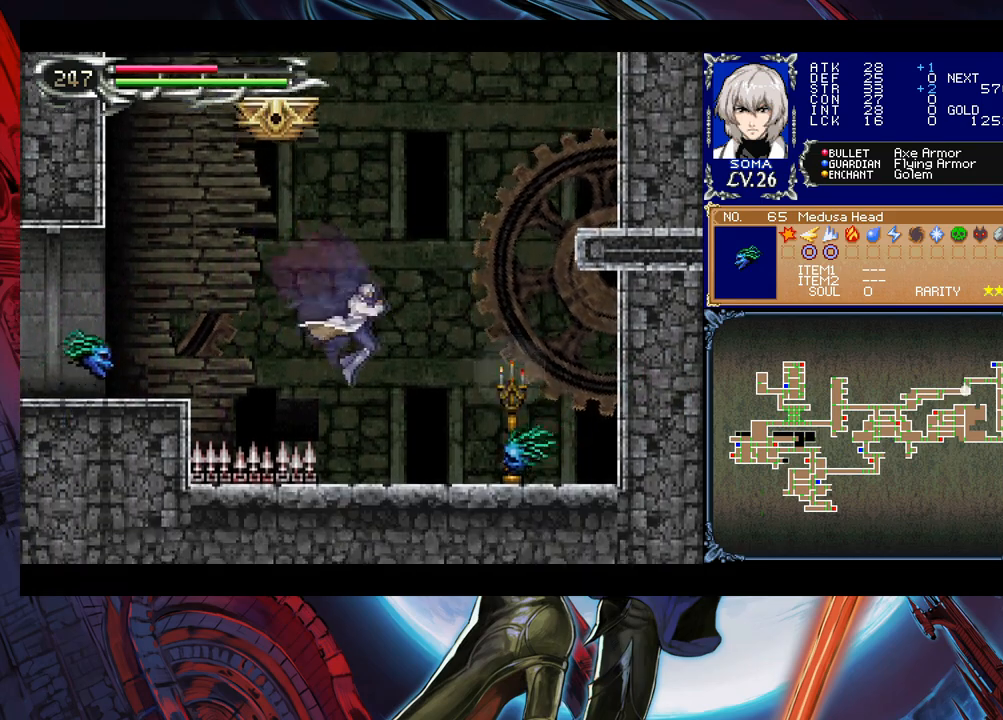
Gameplay with a controller (Xbox layout); each line is a JSON object with the inputs held at the frame after it. "events" lists button and stick changes between this image and that frame as [ms after this image, input, new state], when the widget could be followed in between. Not read: L2 R2 right_stick.
{"buttons": ["B"], "left_stick": "center", "events": [[50, "A", "down"], [133, "A", "up"], [150, "left_stick", "center"], [233, "B", "down"]]}
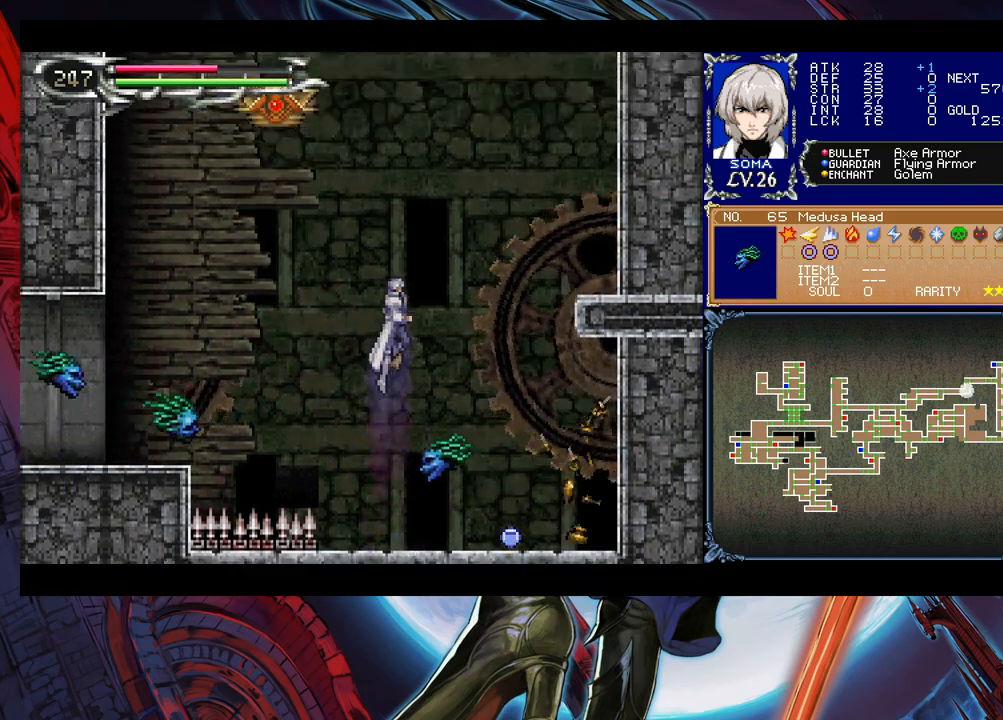
{"buttons": ["B"], "left_stick": "left", "events": [[283, "B", "up"], [350, "B", "down"], [350, "left_stick", "left"]]}
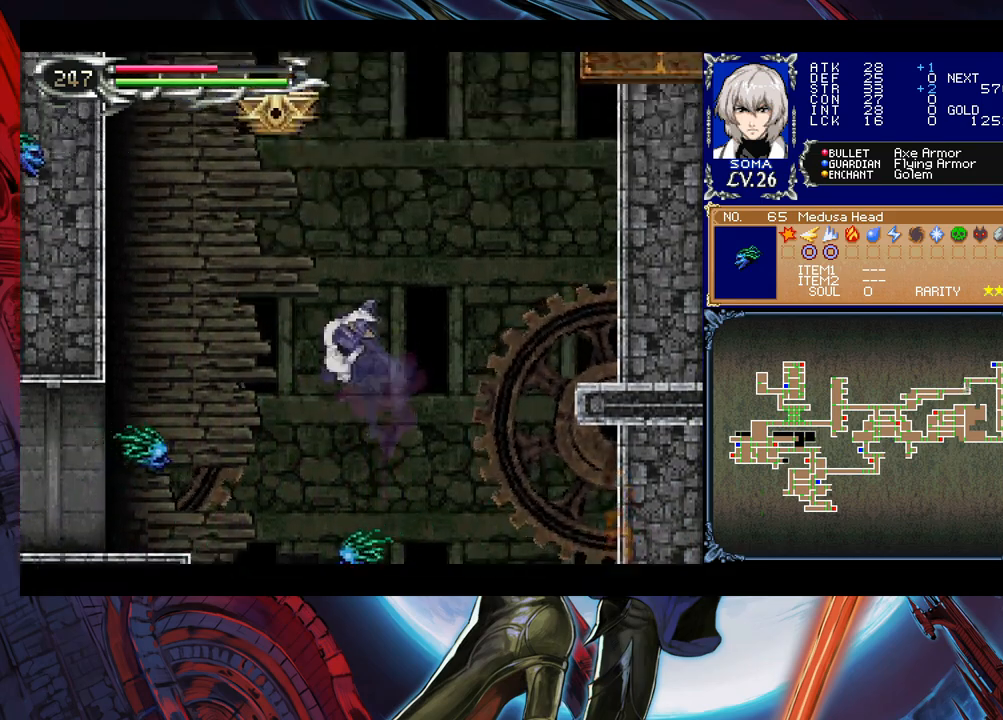
{"buttons": ["B"], "left_stick": "down-left", "events": [[400, "B", "up"], [400, "left_stick", "down-left"], [500, "B", "down"]]}
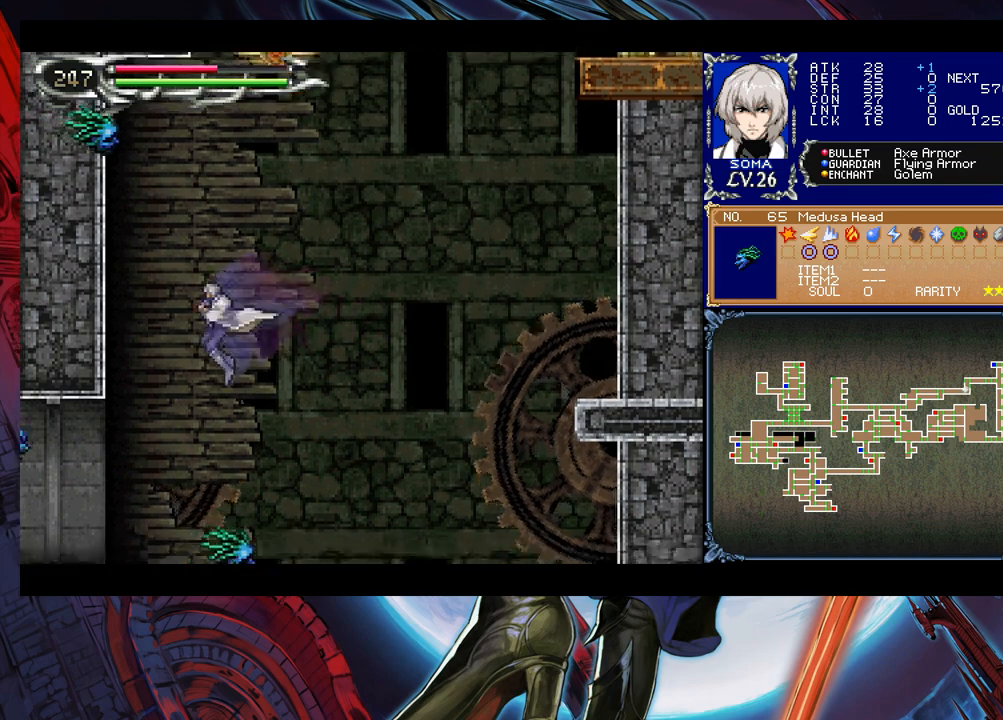
{"buttons": [], "left_stick": "left", "events": [[100, "B", "up"], [250, "left_stick", "left"]]}
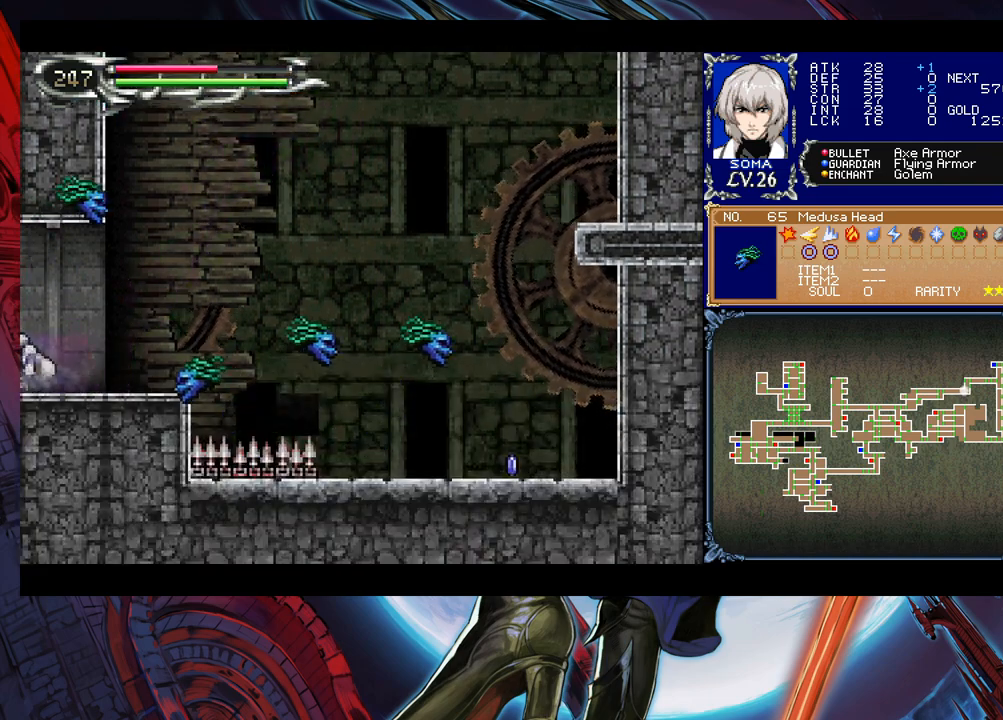
{"buttons": [], "left_stick": "right", "events": [[150, "left_stick", "center"], [300, "left_stick", "left"], [483, "left_stick", "right"]]}
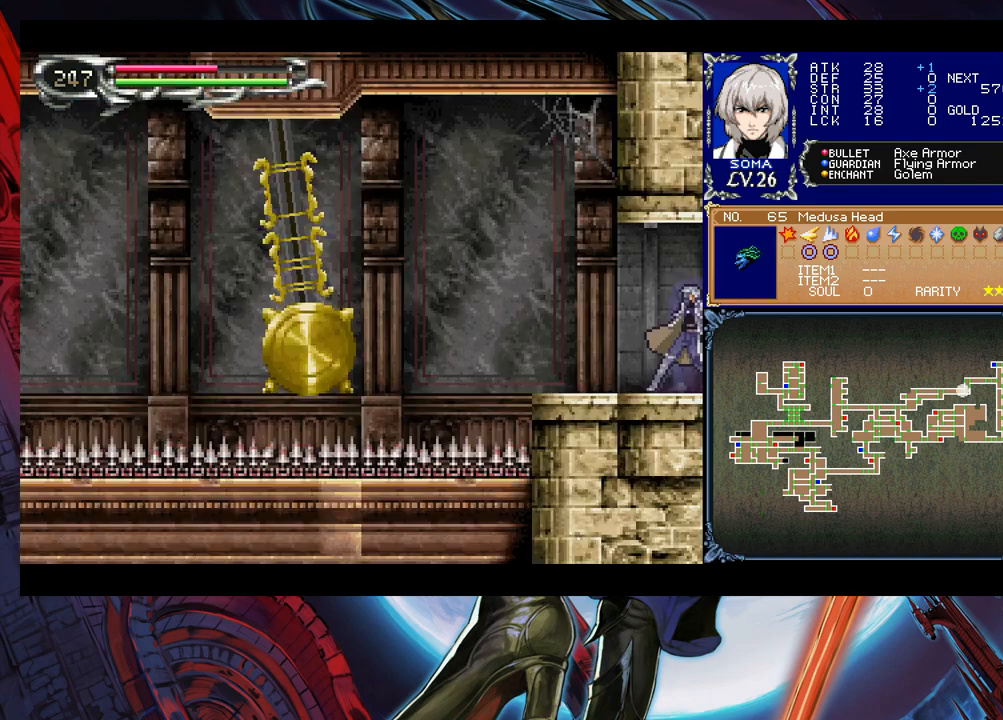
{"buttons": [], "left_stick": "right", "events": []}
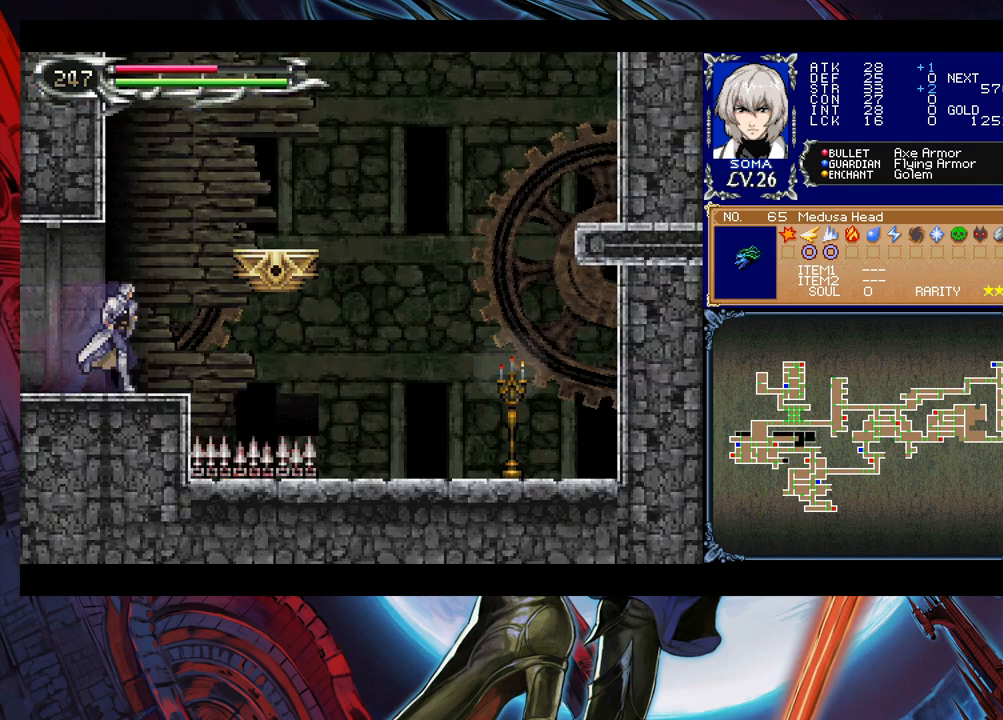
{"buttons": ["B"], "left_stick": "right", "events": [[100, "B", "down"], [200, "B", "up"], [500, "B", "down"]]}
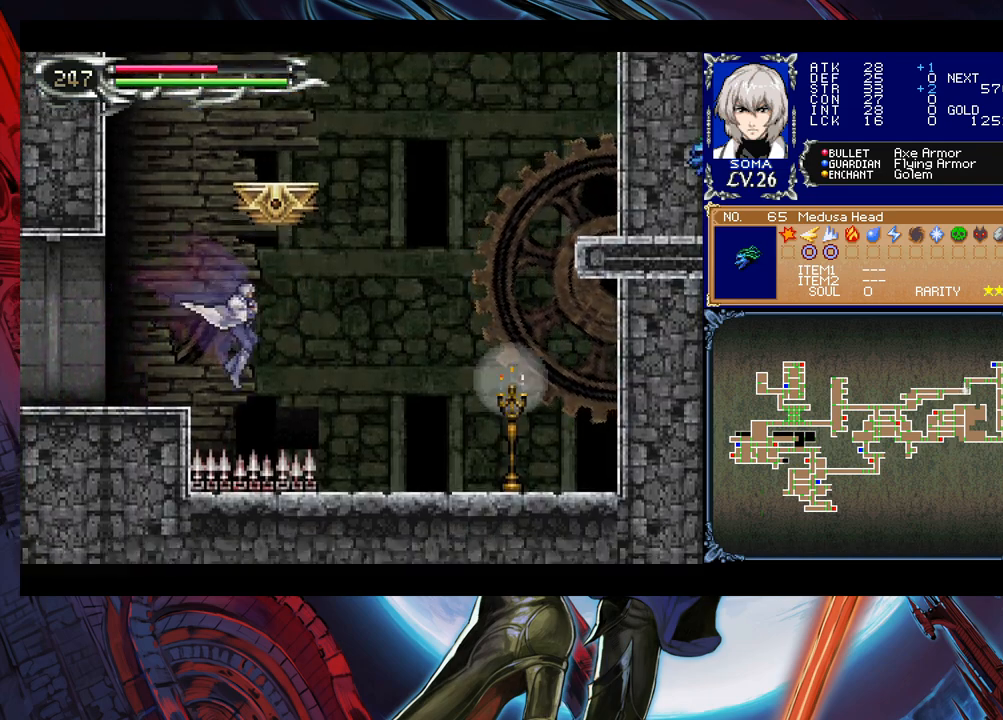
{"buttons": [], "left_stick": "right", "events": [[200, "B", "up"]]}
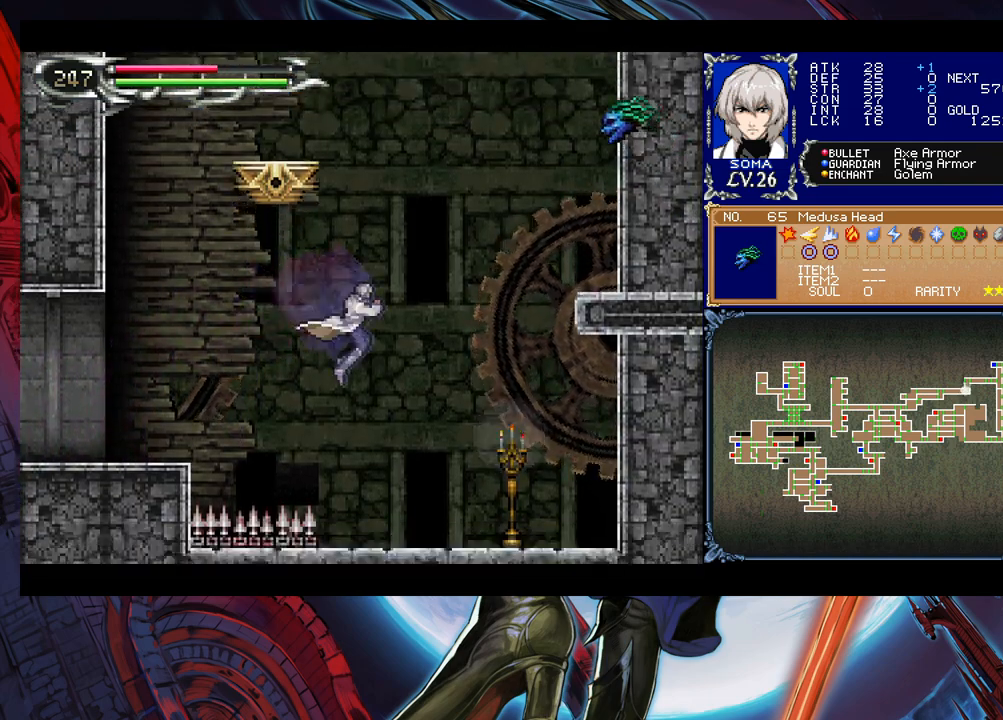
{"buttons": [], "left_stick": "center", "events": [[183, "A", "down"], [200, "left_stick", "center"], [250, "A", "up"]]}
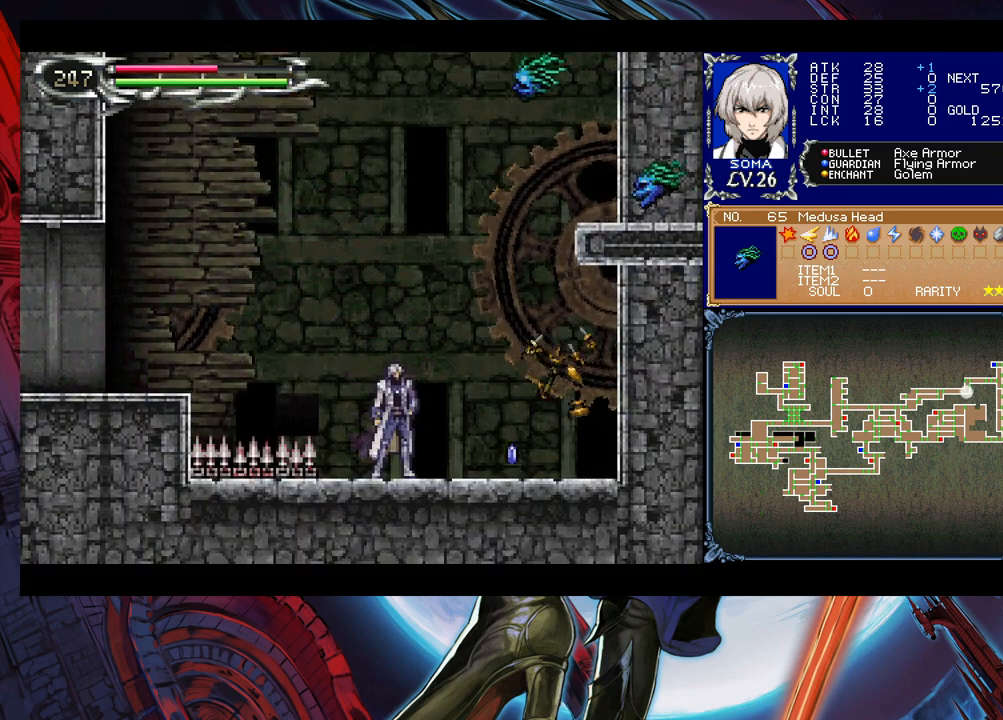
{"buttons": ["B"], "left_stick": "left", "events": [[100, "left_stick", "left"], [150, "B", "down"]]}
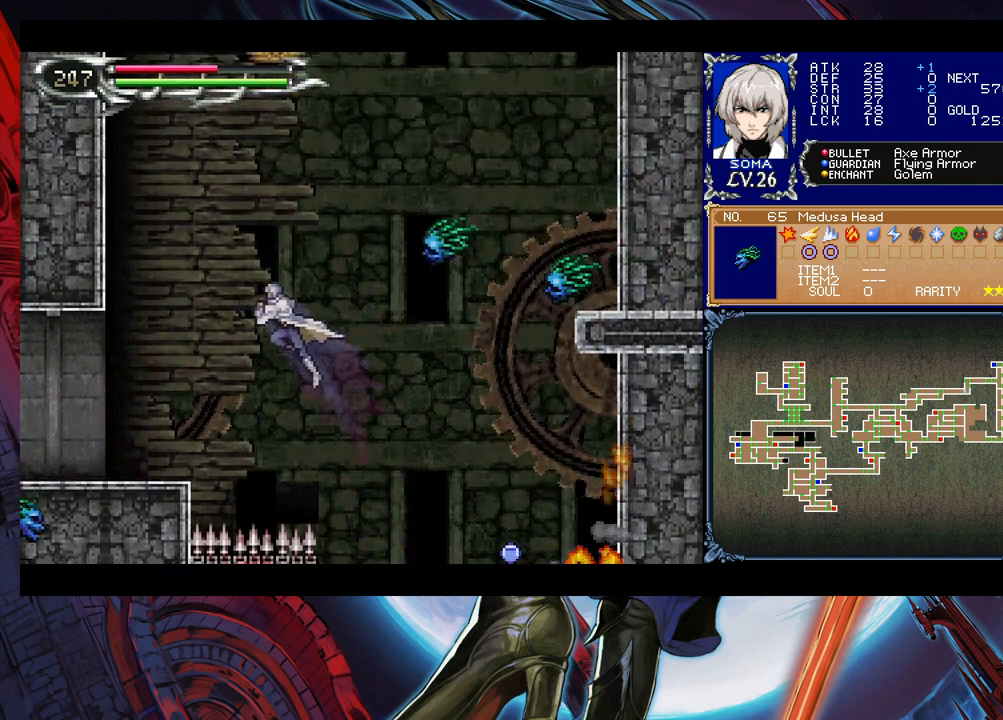
{"buttons": [], "left_stick": "left", "events": [[50, "B", "up"], [183, "B", "down"], [500, "B", "up"]]}
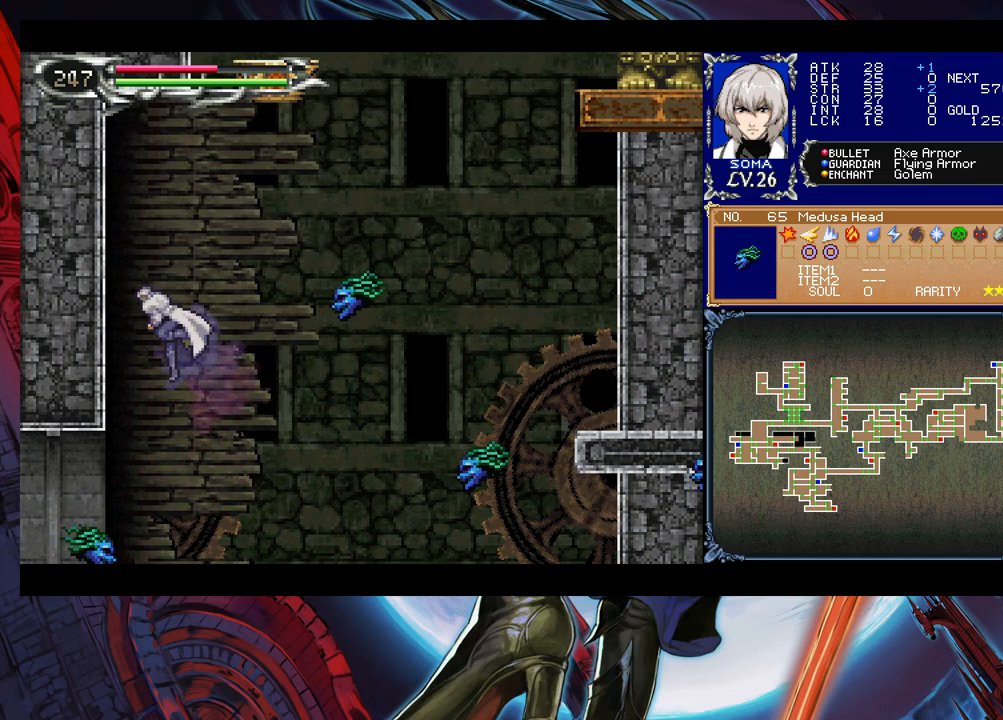
{"buttons": [], "left_stick": "left", "events": [[100, "left_stick", "down-left"], [300, "B", "down"], [400, "B", "up"], [450, "left_stick", "left"]]}
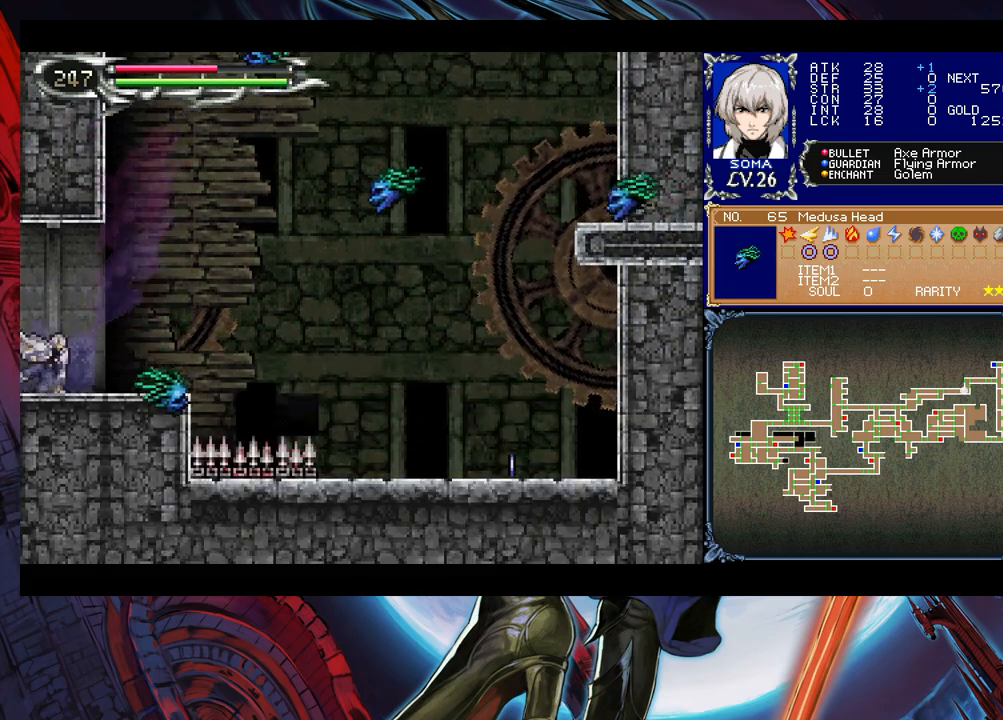
{"buttons": [], "left_stick": "right", "events": [[250, "left_stick", "center"], [350, "left_stick", "right"]]}
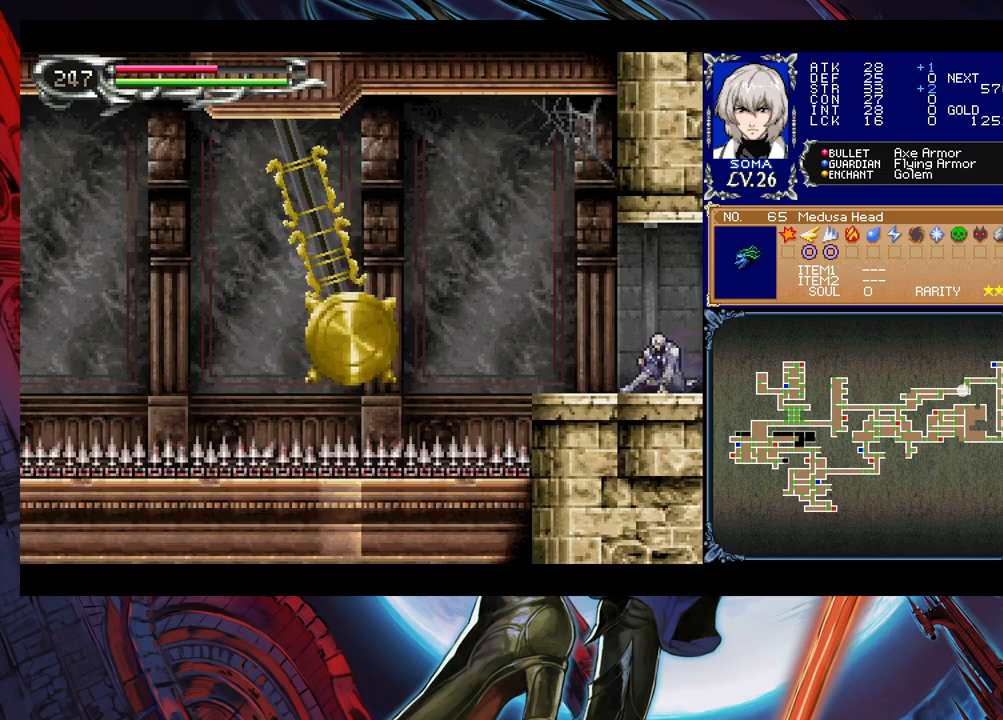
{"buttons": [], "left_stick": "right", "events": []}
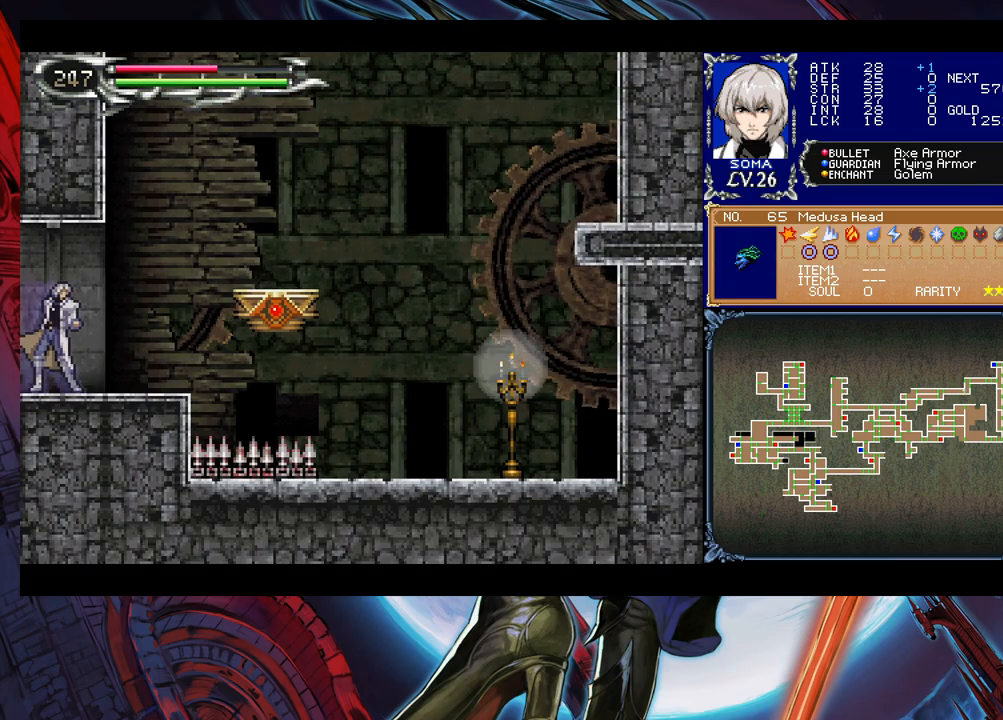
{"buttons": [], "left_stick": "right", "events": [[350, "B", "down"], [450, "B", "up"]]}
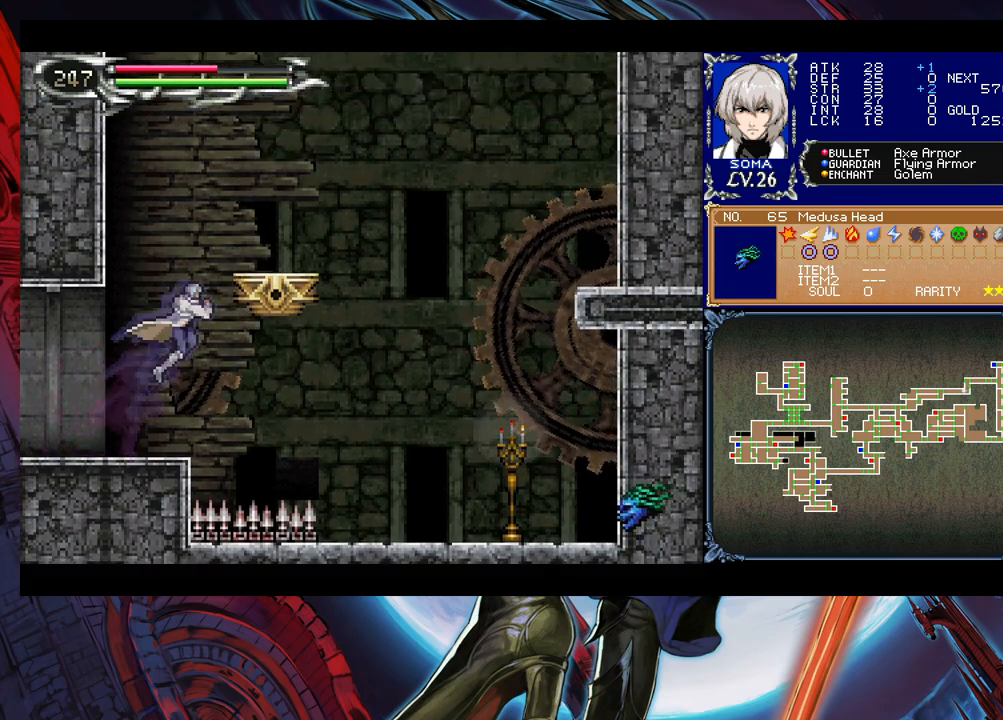
{"buttons": [], "left_stick": "right", "events": [[250, "B", "down"], [483, "B", "up"]]}
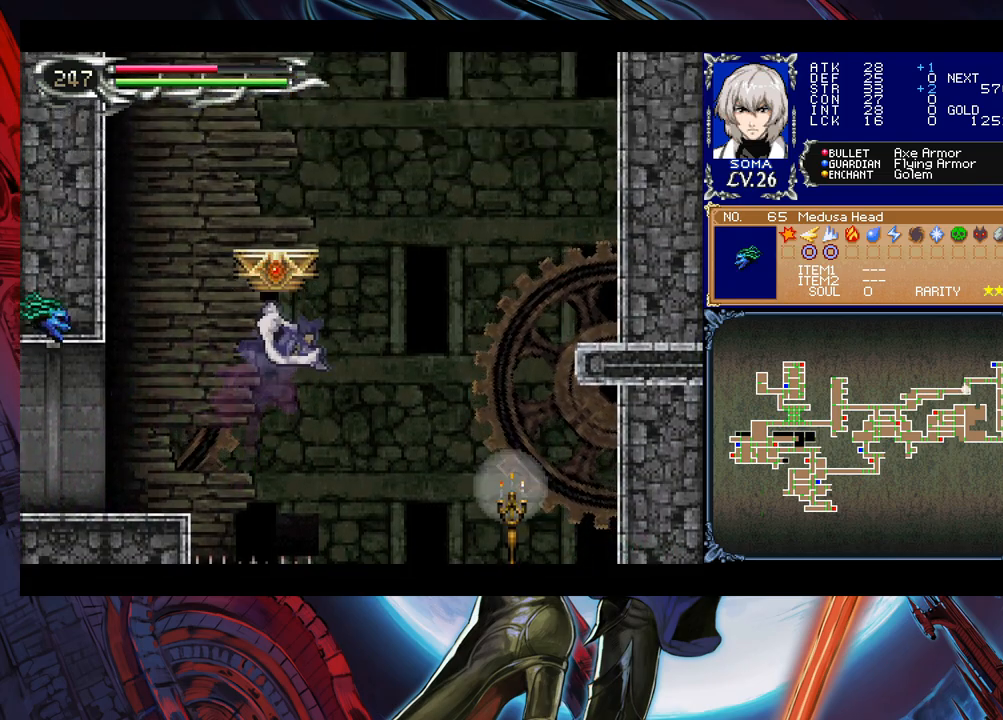
{"buttons": [], "left_stick": "center", "events": [[383, "A", "down"], [400, "left_stick", "center"], [483, "A", "up"]]}
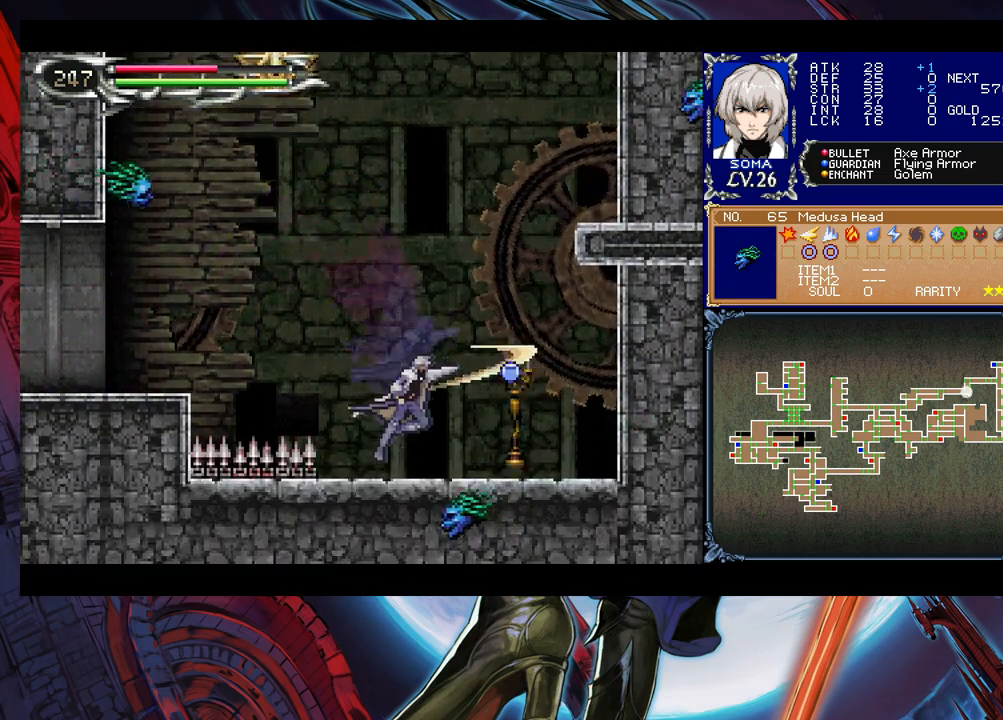
{"buttons": ["B"], "left_stick": "center", "events": [[150, "B", "down"]]}
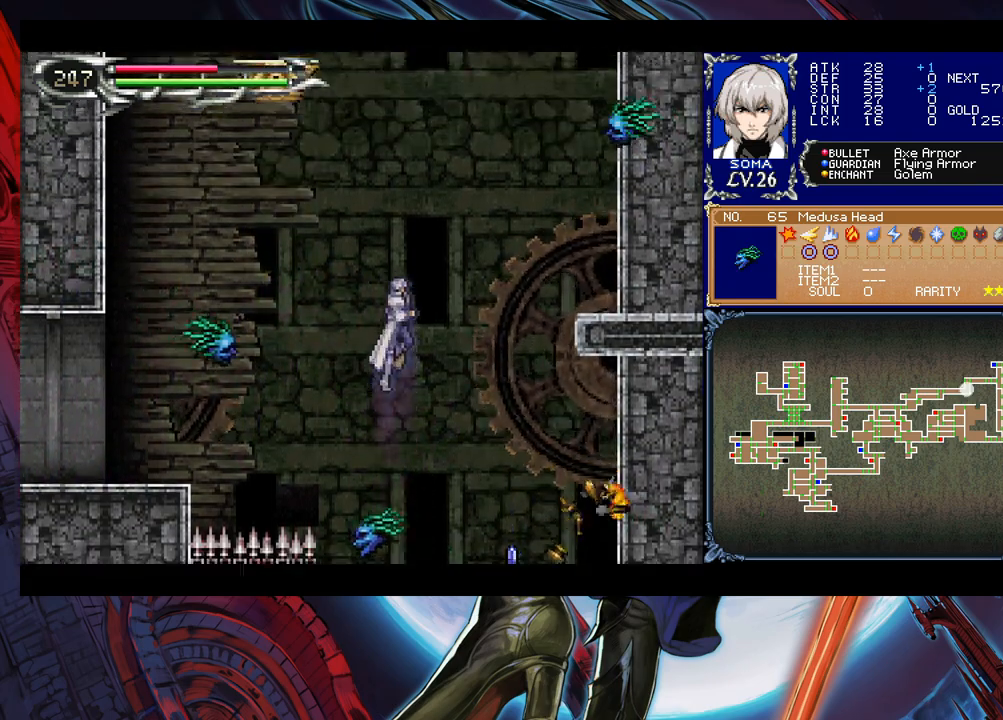
{"buttons": [], "left_stick": "left", "events": [[33, "B", "up"], [233, "left_stick", "left"], [300, "A", "down"], [333, "left_stick", "right"], [383, "A", "up"], [483, "left_stick", "left"]]}
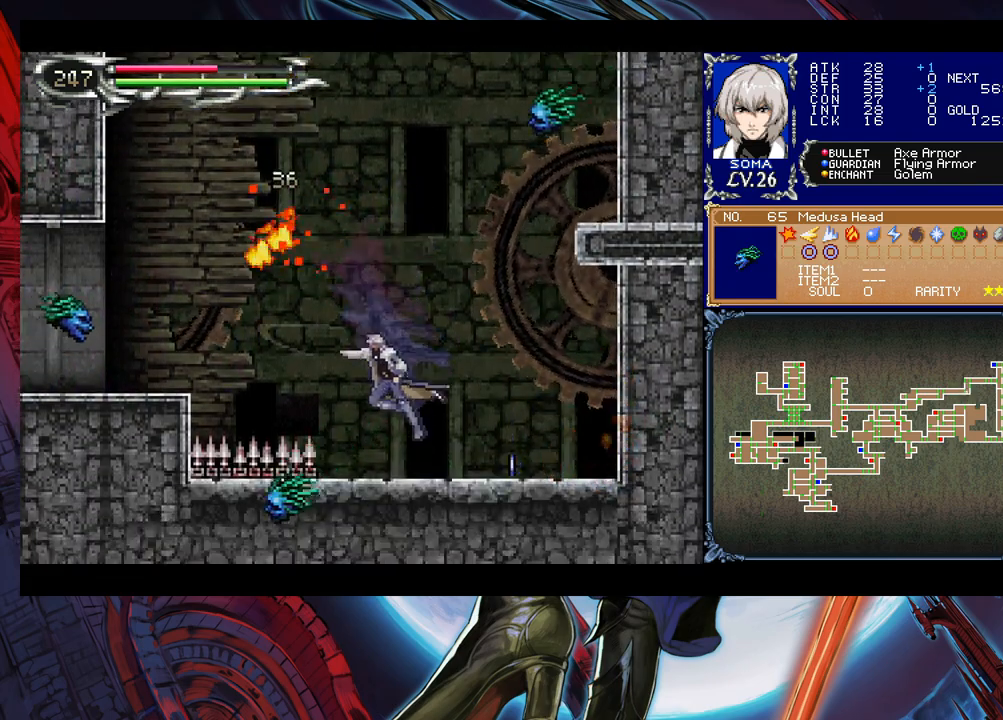
{"buttons": [], "left_stick": "left", "events": [[100, "B", "down"], [500, "B", "up"]]}
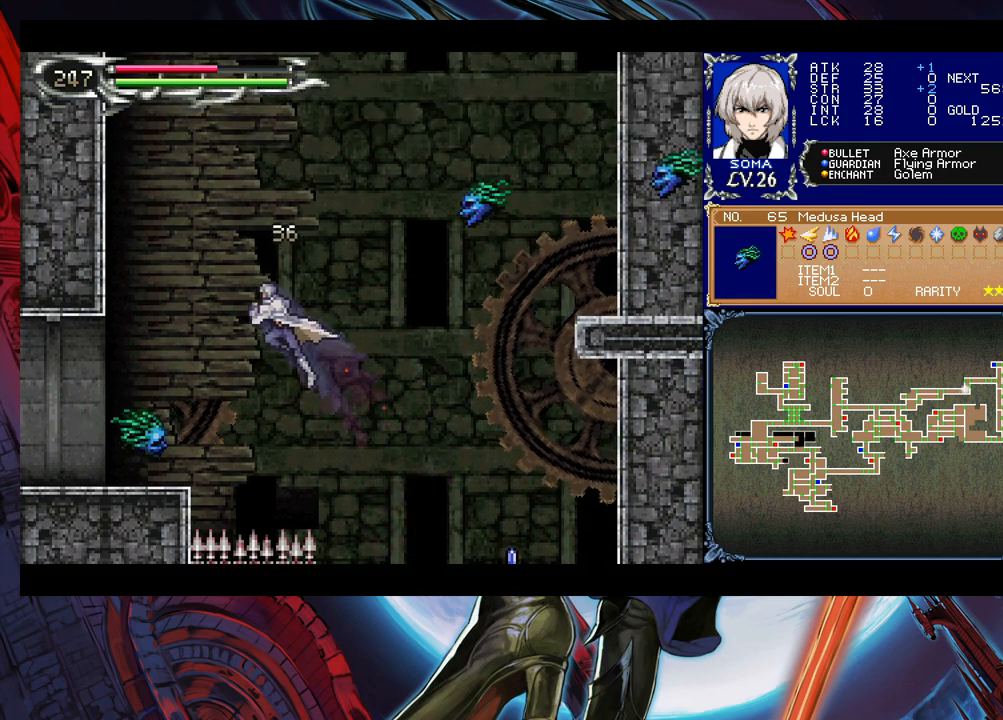
{"buttons": ["B"], "left_stick": "down-left", "events": [[83, "B", "down"], [300, "B", "up"], [300, "left_stick", "down-left"], [400, "B", "down"]]}
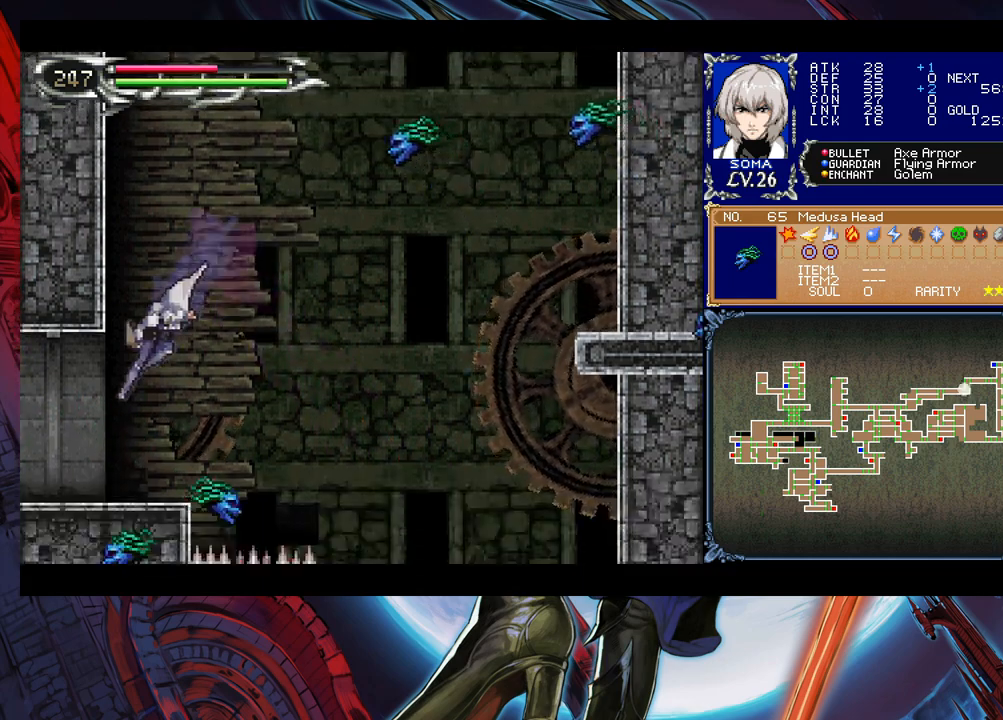
{"buttons": [], "left_stick": "right", "events": [[33, "B", "up"], [200, "left_stick", "center"], [350, "left_stick", "left"], [500, "left_stick", "right"]]}
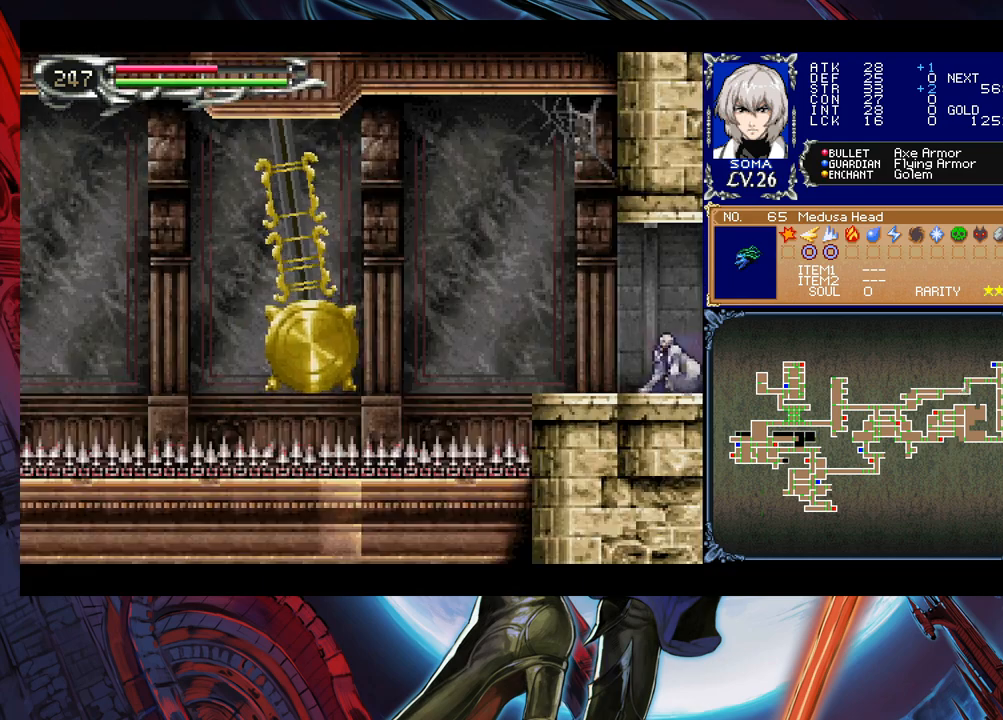
{"buttons": [], "left_stick": "right", "events": []}
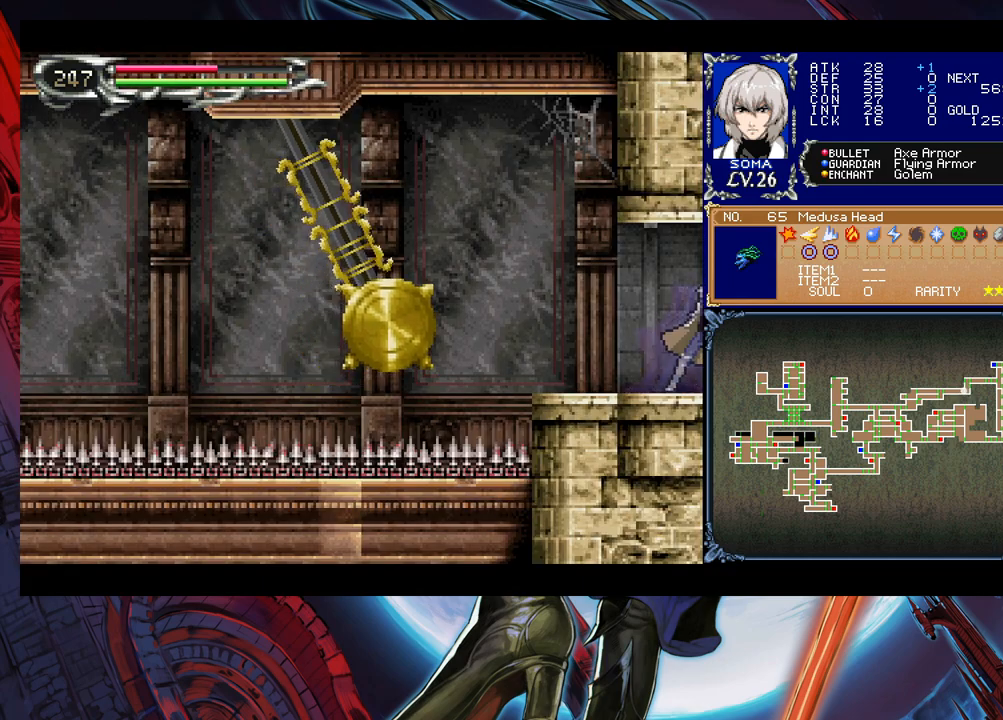
{"buttons": ["B"], "left_stick": "right", "events": [[400, "left_stick", "left"], [433, "Y", "down"], [450, "B", "down"], [483, "Y", "up"], [500, "left_stick", "right"]]}
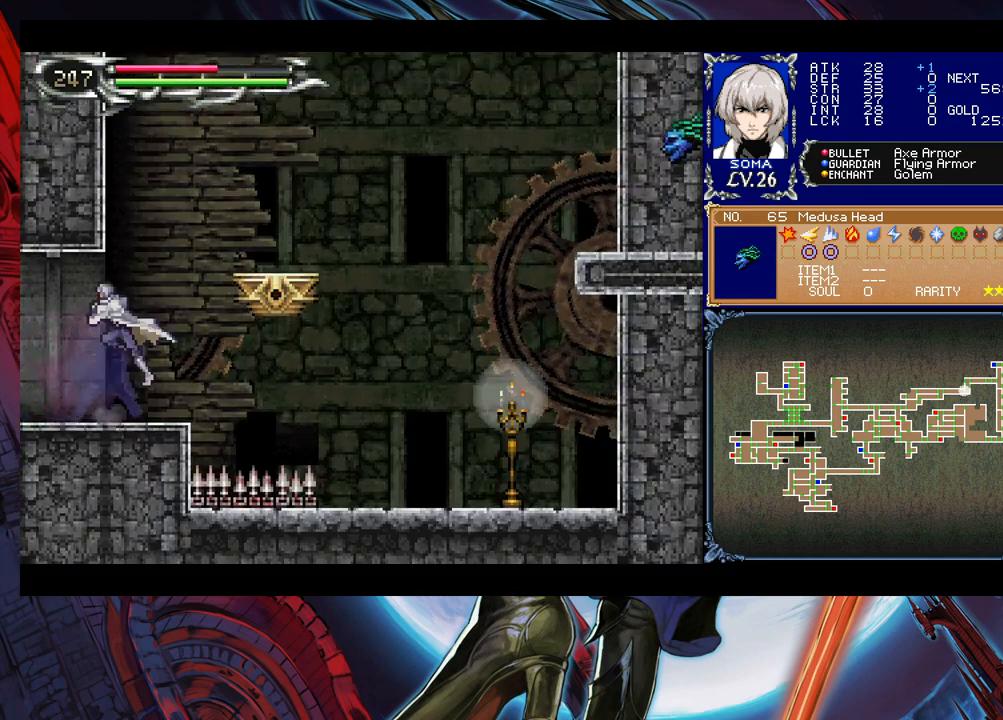
{"buttons": [], "left_stick": "right", "events": [[233, "B", "up"]]}
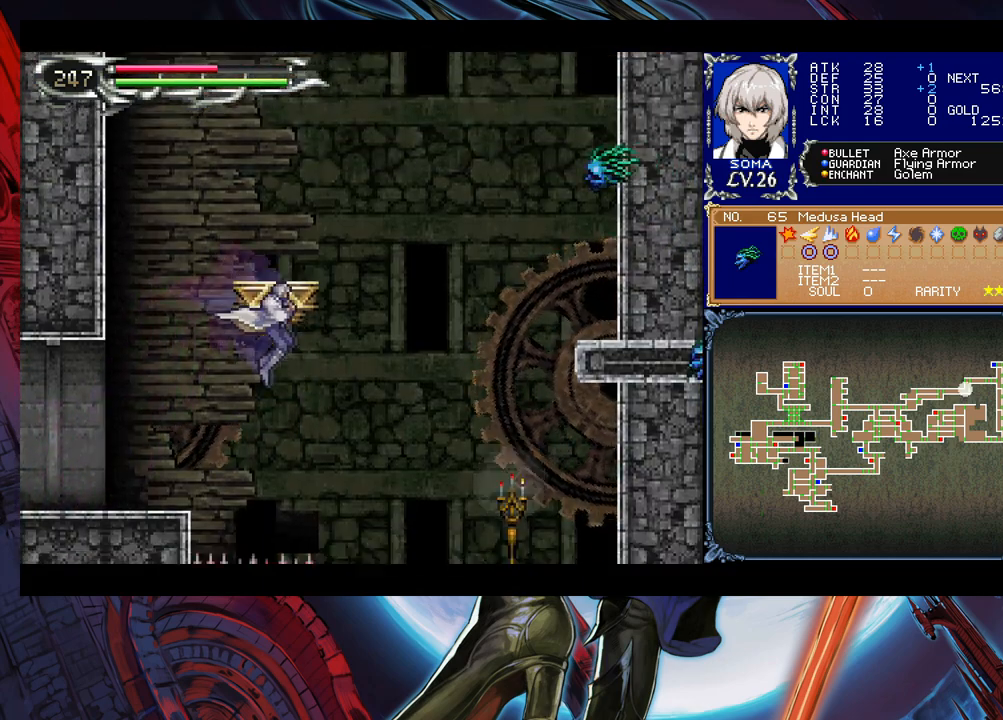
{"buttons": [], "left_stick": "right", "events": [[100, "B", "down"], [200, "B", "up"]]}
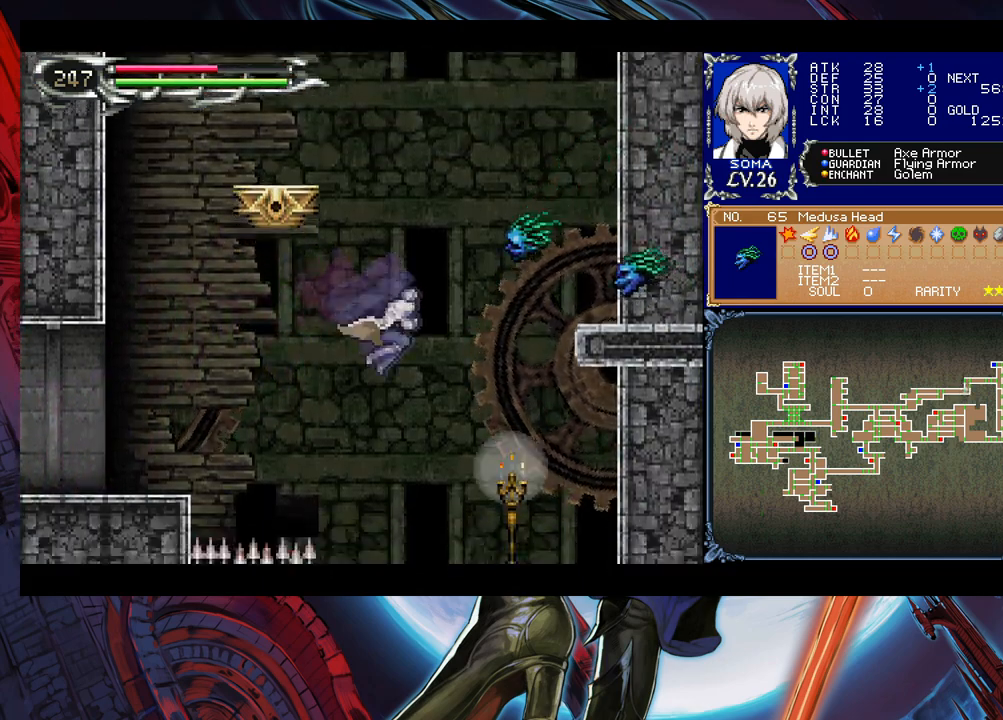
{"buttons": [], "left_stick": "center", "events": [[150, "A", "down"], [150, "left_stick", "center"], [250, "A", "up"]]}
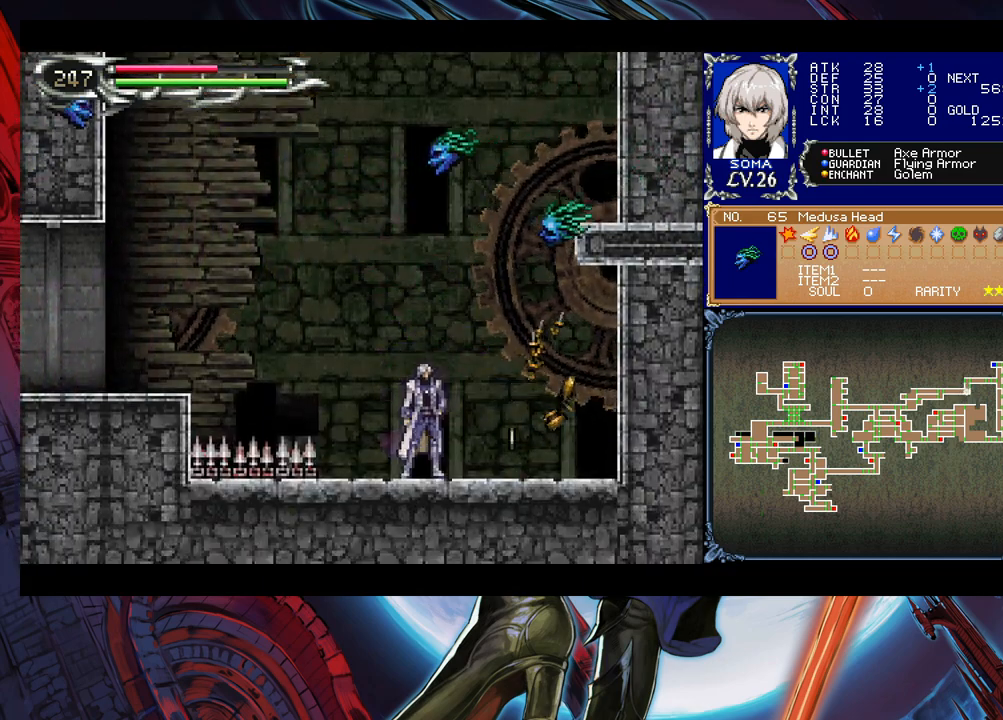
{"buttons": [], "left_stick": "right", "events": [[200, "left_stick", "right"]]}
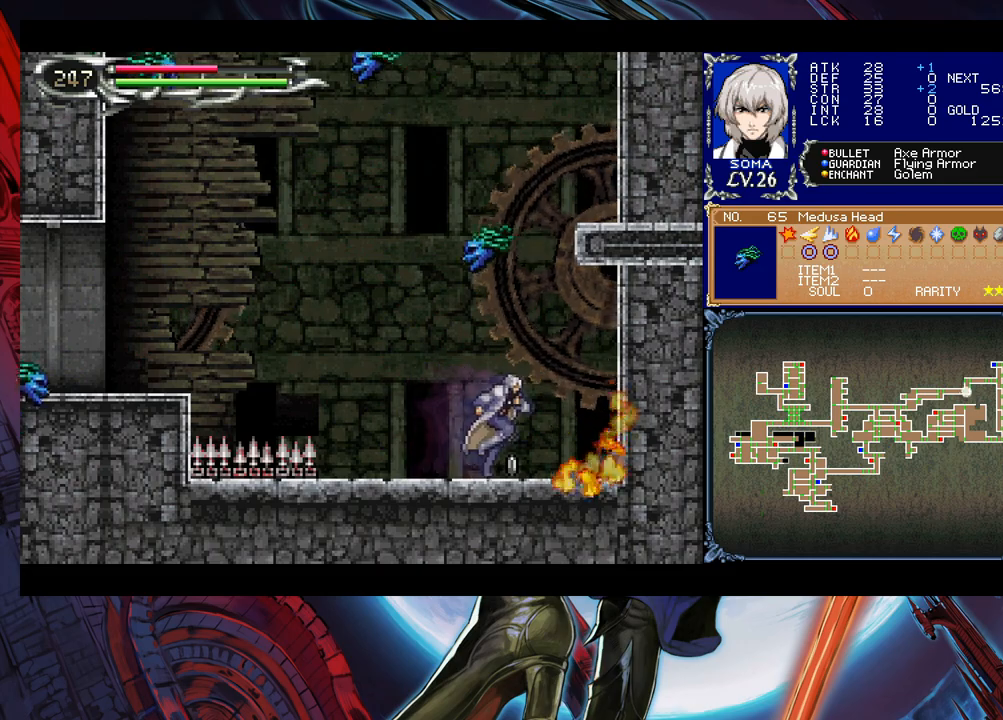
{"buttons": [], "left_stick": "center", "events": [[50, "left_stick", "center"], [150, "B", "down"], [500, "B", "up"]]}
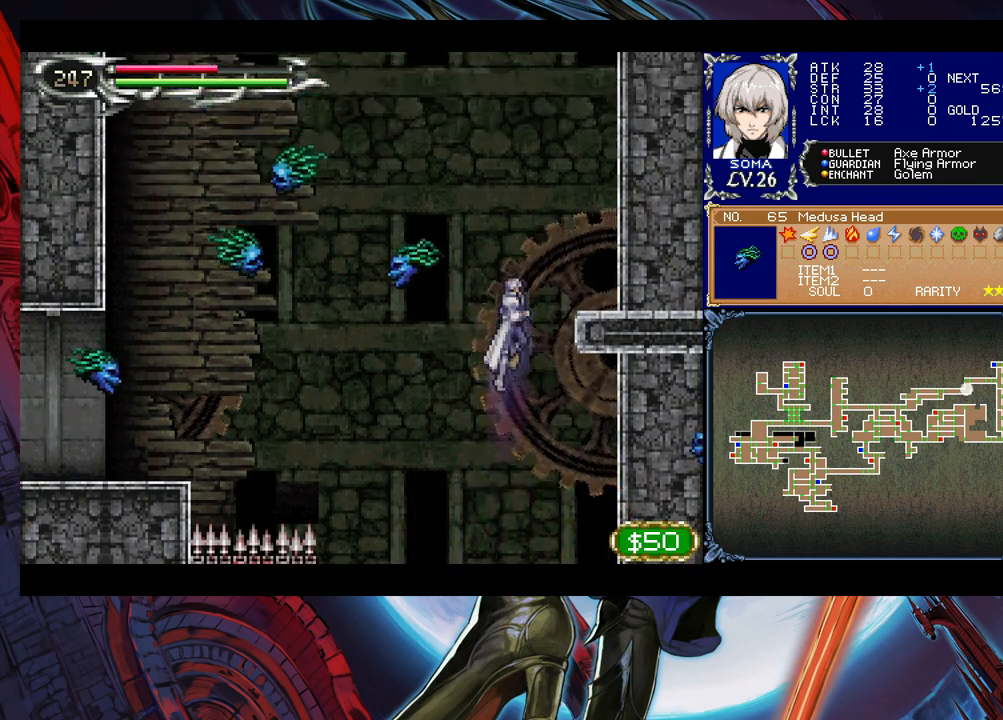
{"buttons": [], "left_stick": "center", "events": [[50, "B", "down"], [100, "left_stick", "right"], [350, "B", "up"], [483, "left_stick", "center"]]}